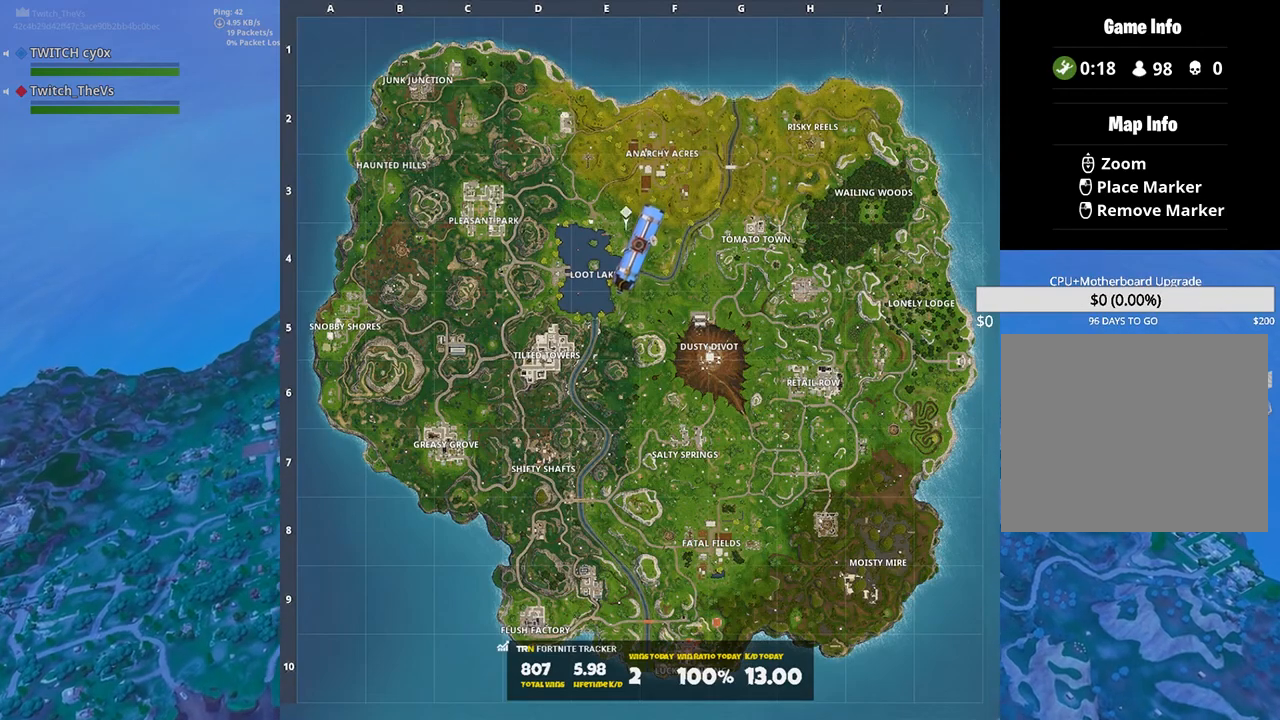
Gameplay with keyboard; each line is a JSON object with the keys held at the frame after it. "events" lists presses ("down") and releases ("up") of "1", "2", "3", "4", "5", "a", "alt", "c", "caps_lock", "ctrl", "d", "e", "f", "g", "q", "r", "s", "shift", "space", "t", "tab", "v", "w", "x" and "z" between this image and that frame as [ms after this image, input, new state], when the widget could be followed in between. No other keys are recorded. Mouse input is not recorded.
{"keys": ["tab"], "events": [[340, "tab", "down"]]}
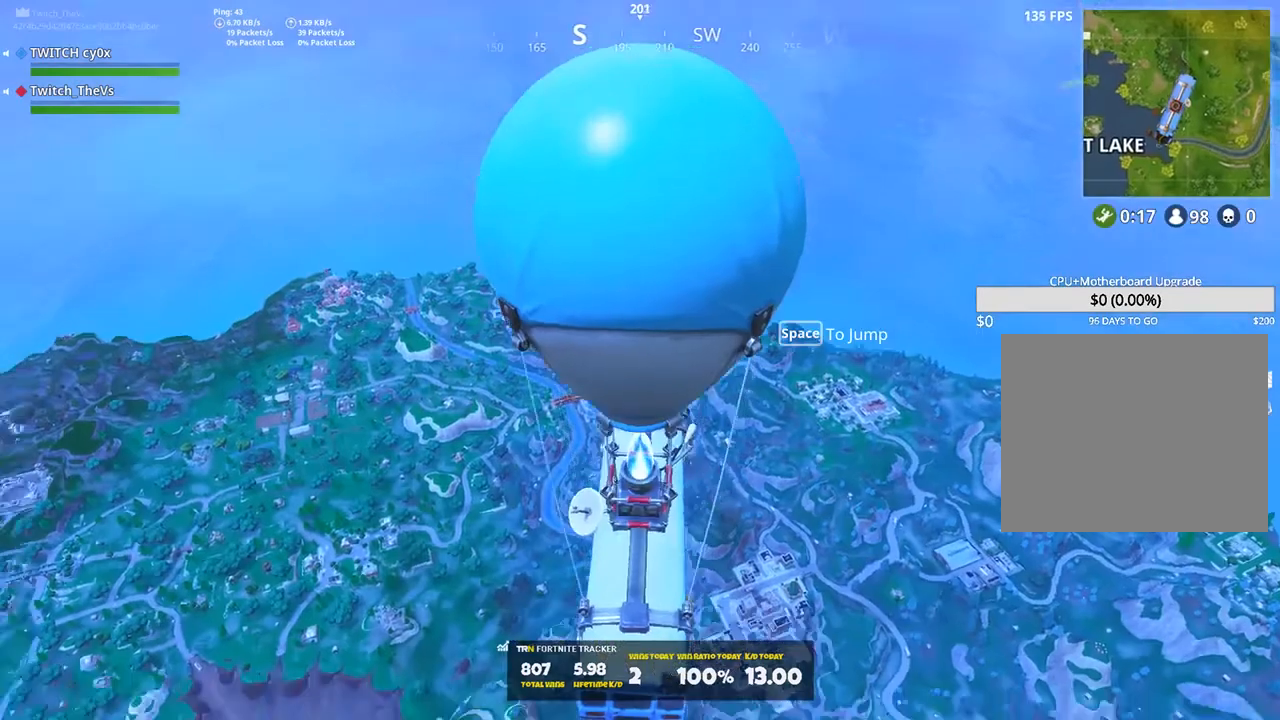
{"keys": ["w"], "events": [[20, "space", "down"], [80, "tab", "up"], [120, "space", "up"], [180, "w", "down"]]}
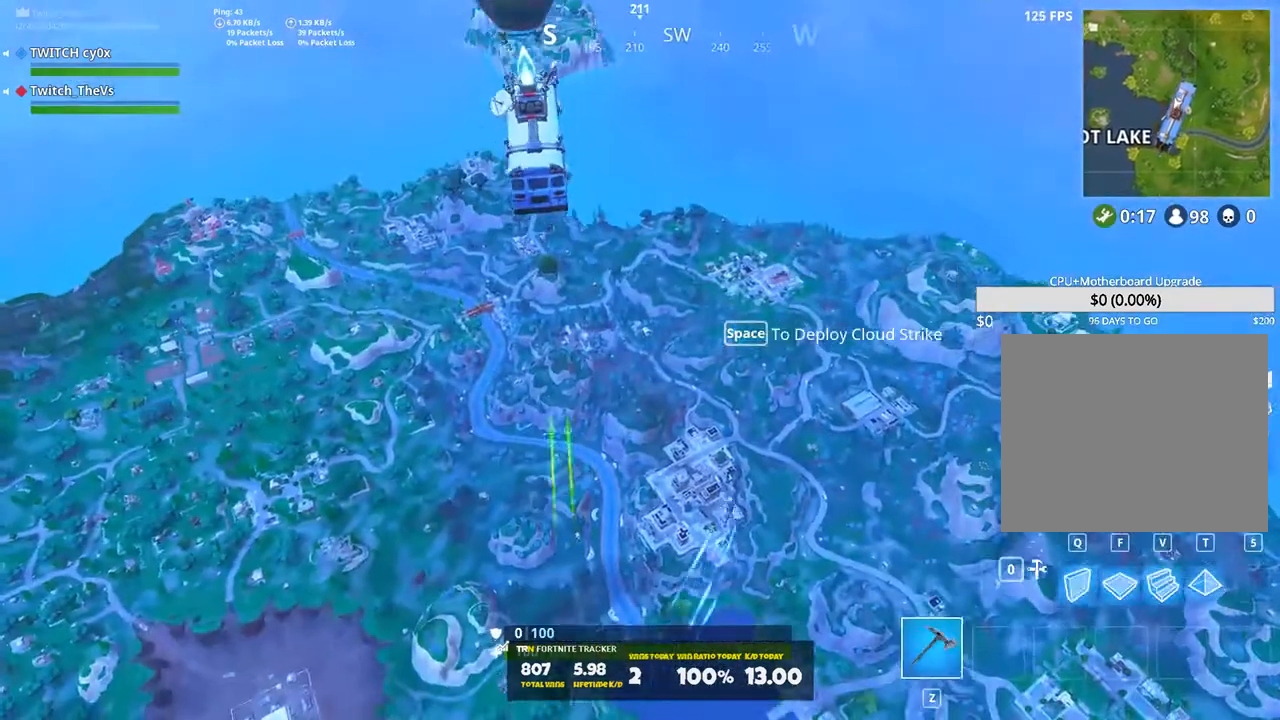
{"keys": ["w"], "events": []}
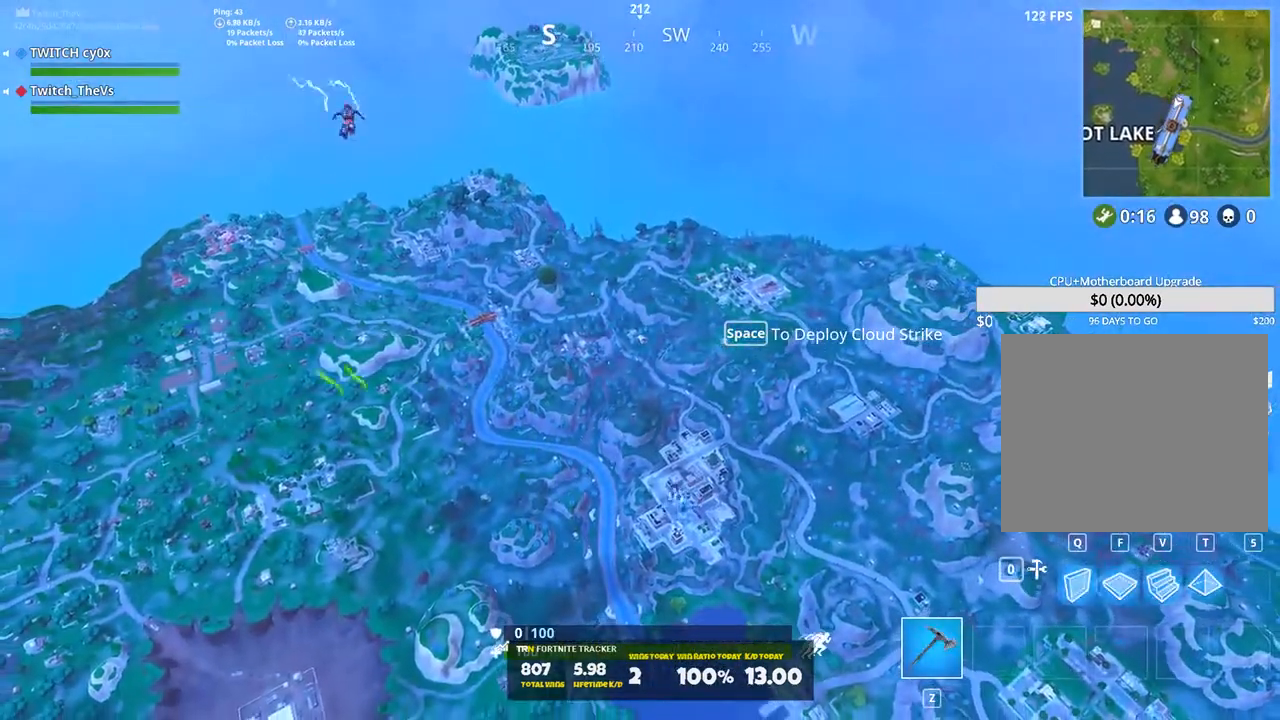
{"keys": ["w"], "events": []}
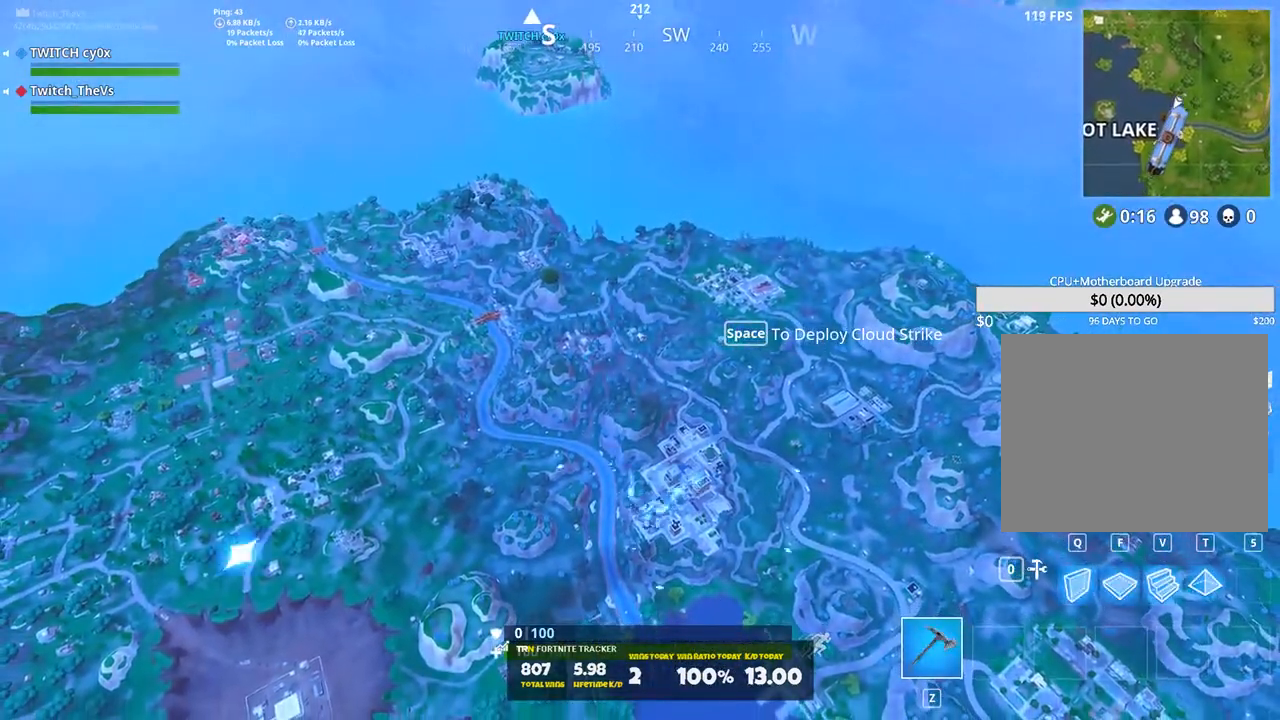
{"keys": [], "events": [[360, "w", "up"]]}
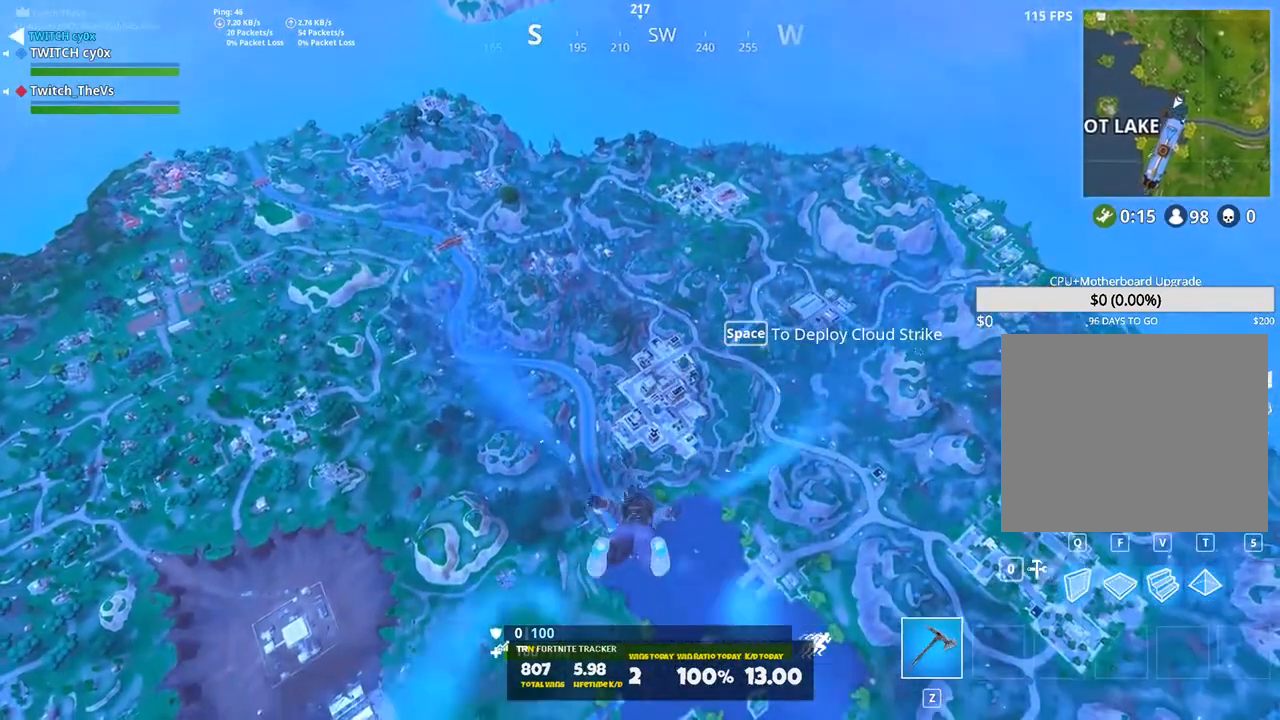
{"keys": [], "events": []}
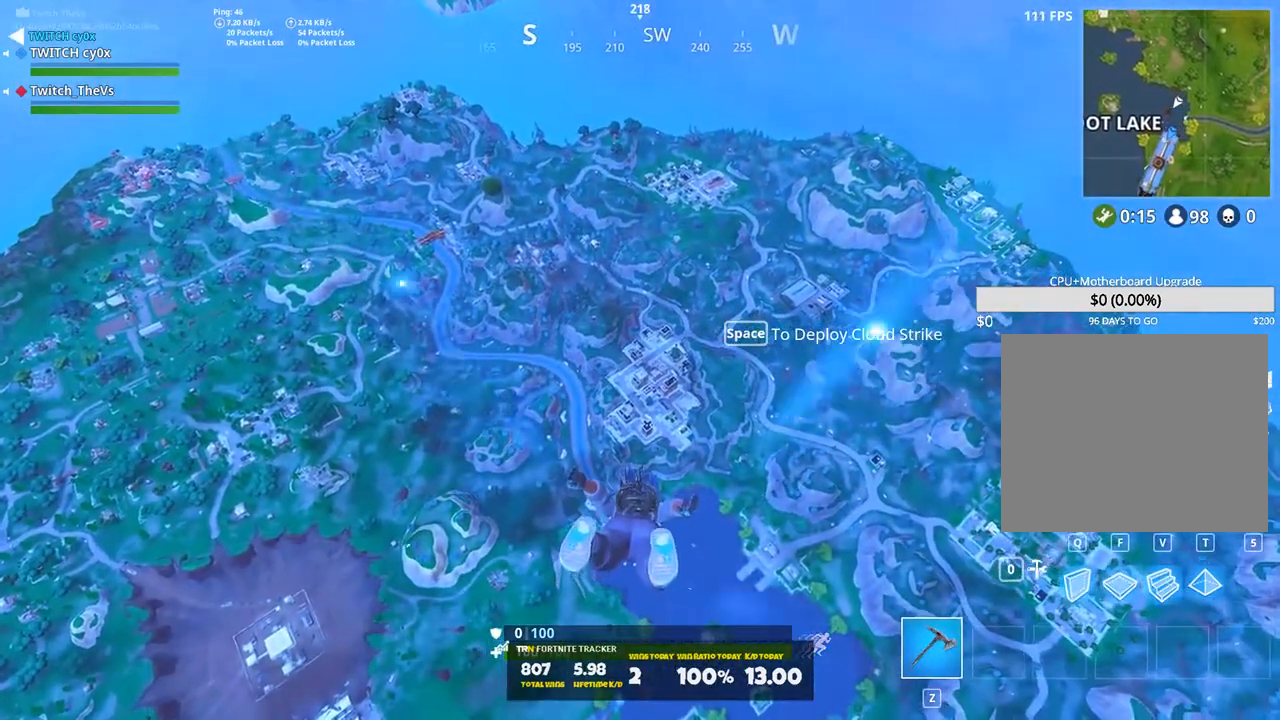
{"keys": ["tab"], "events": [[340, "tab", "down"]]}
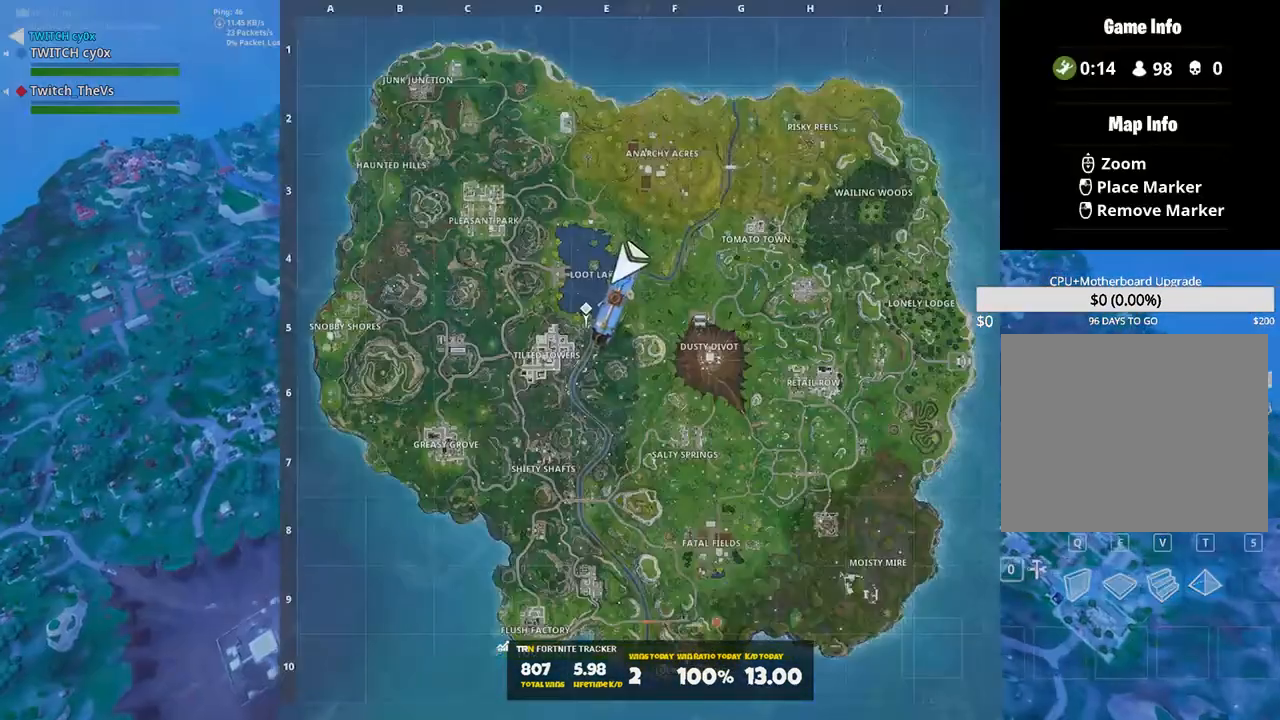
{"keys": [], "events": [[260, "tab", "up"]]}
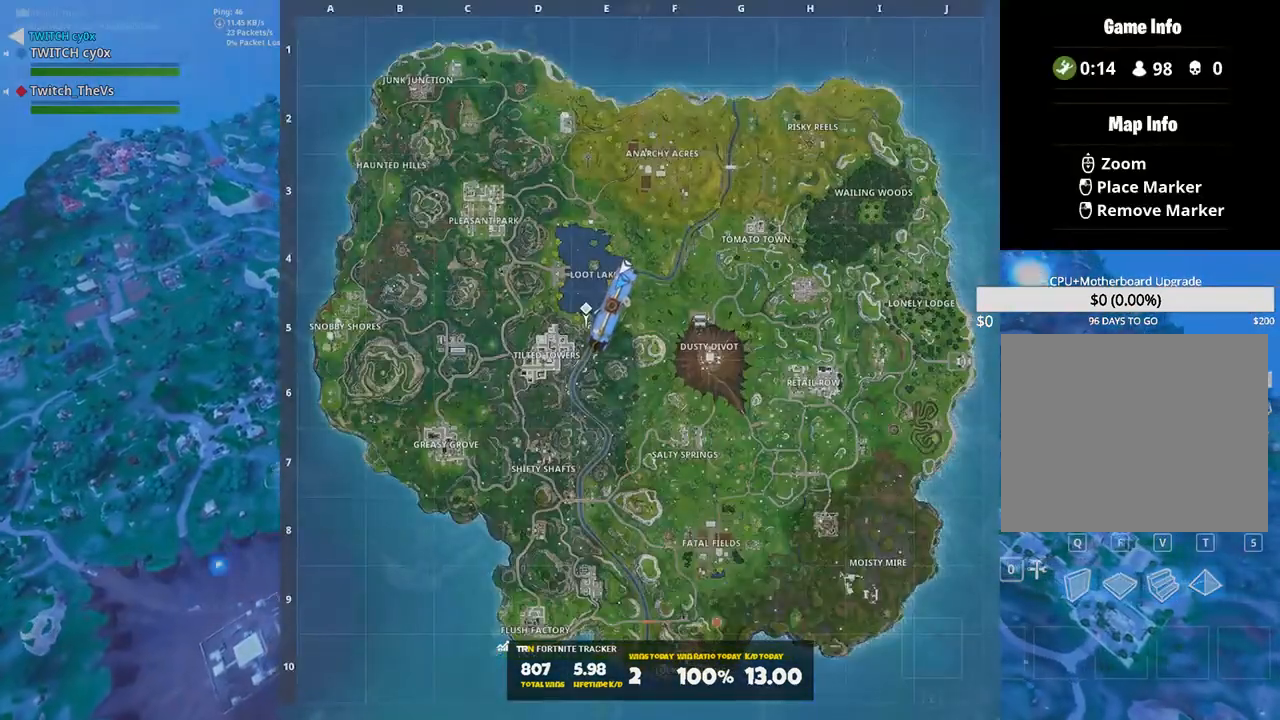
{"keys": [], "events": []}
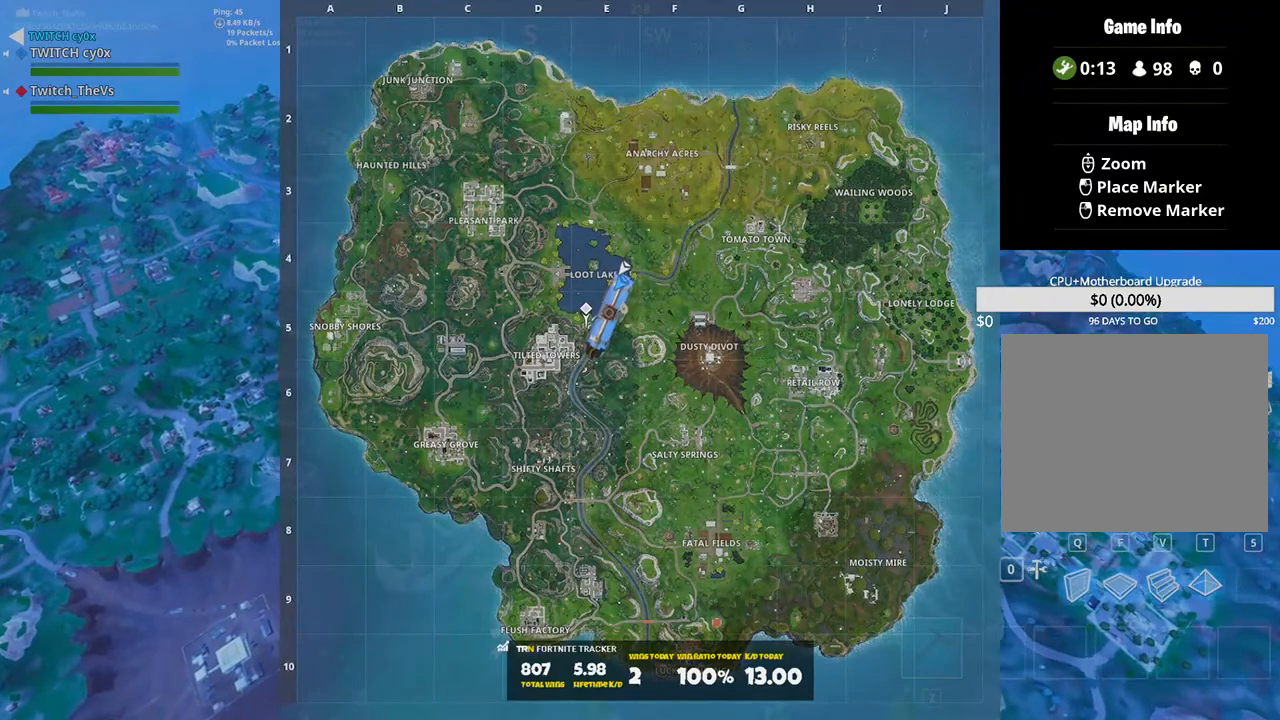
{"keys": [], "events": []}
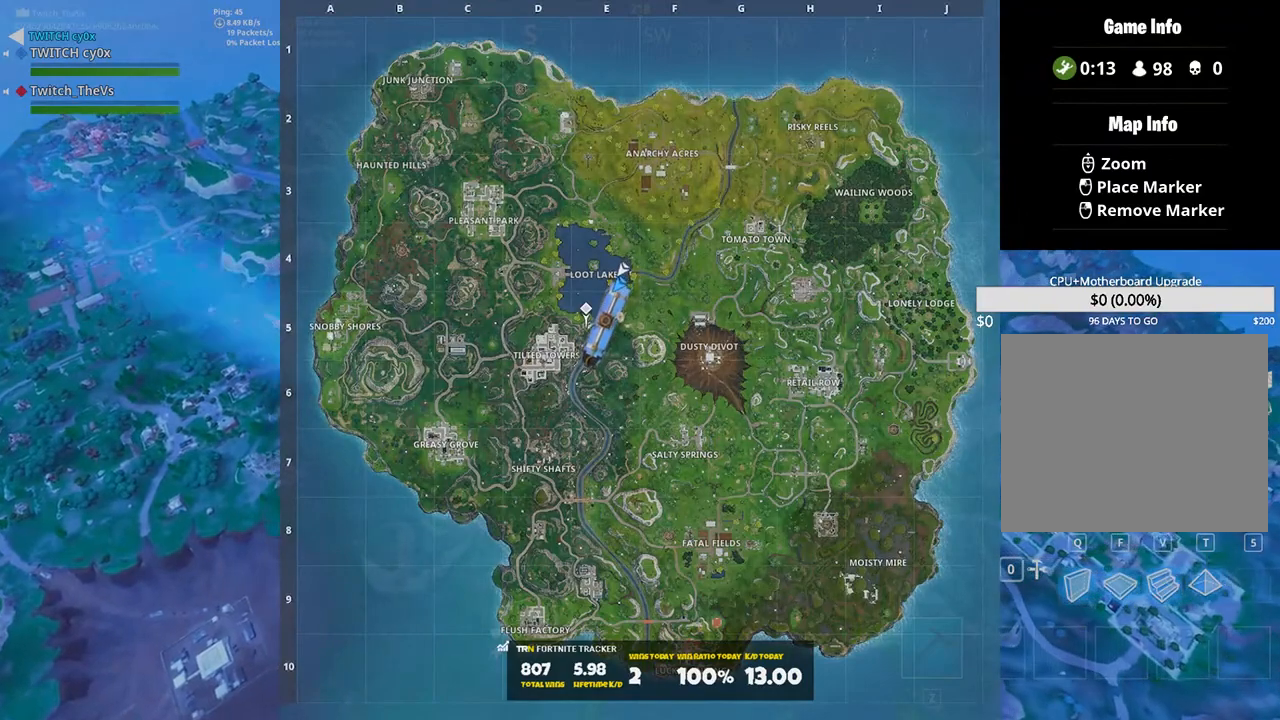
{"keys": [], "events": []}
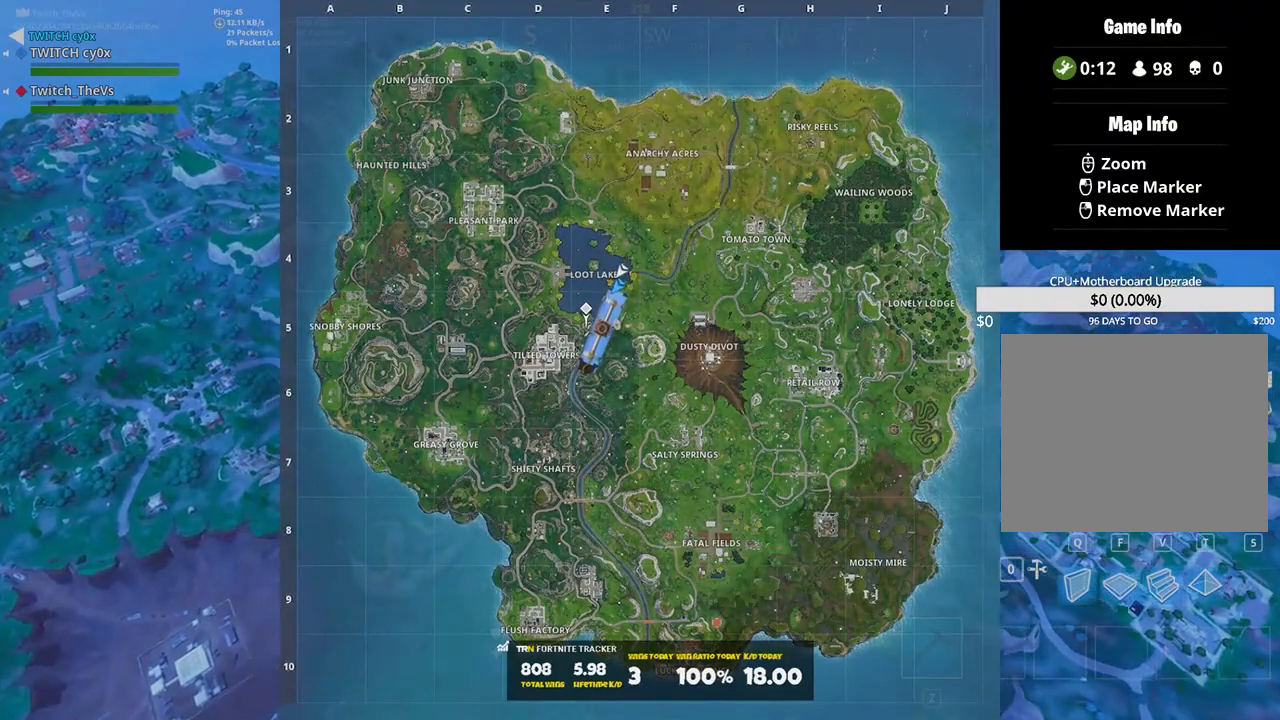
{"keys": [], "events": []}
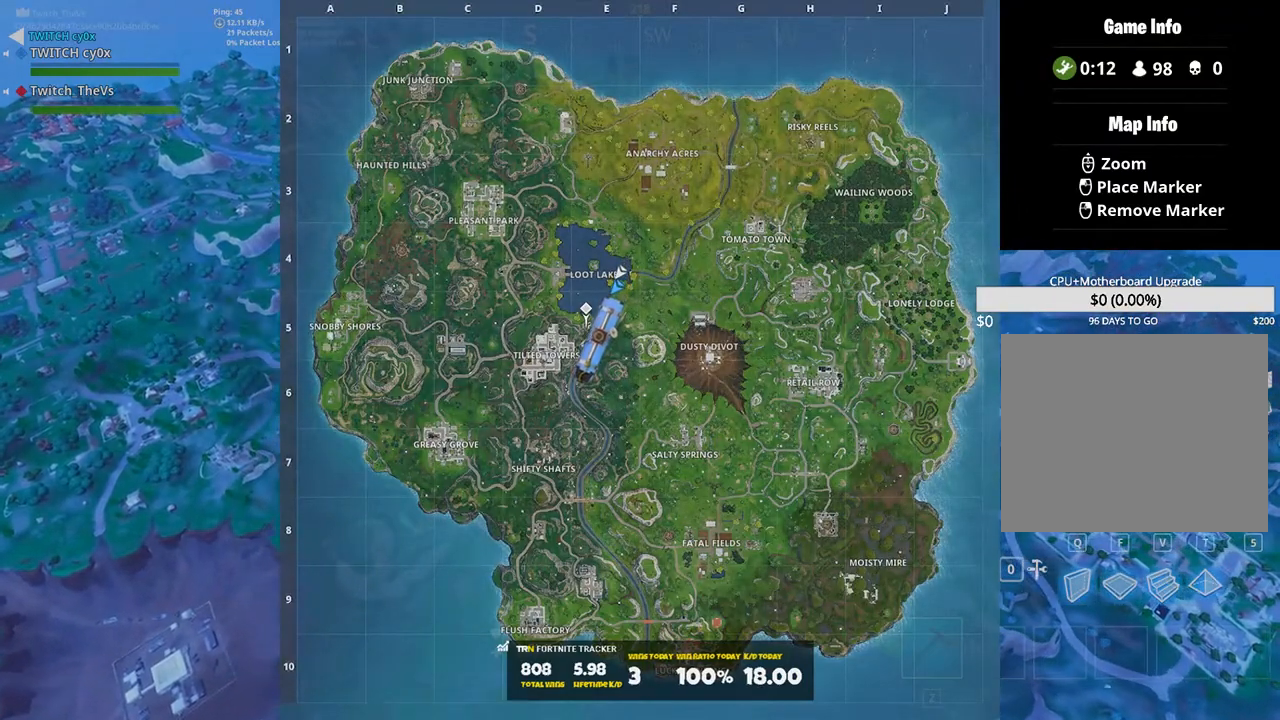
{"keys": [], "events": []}
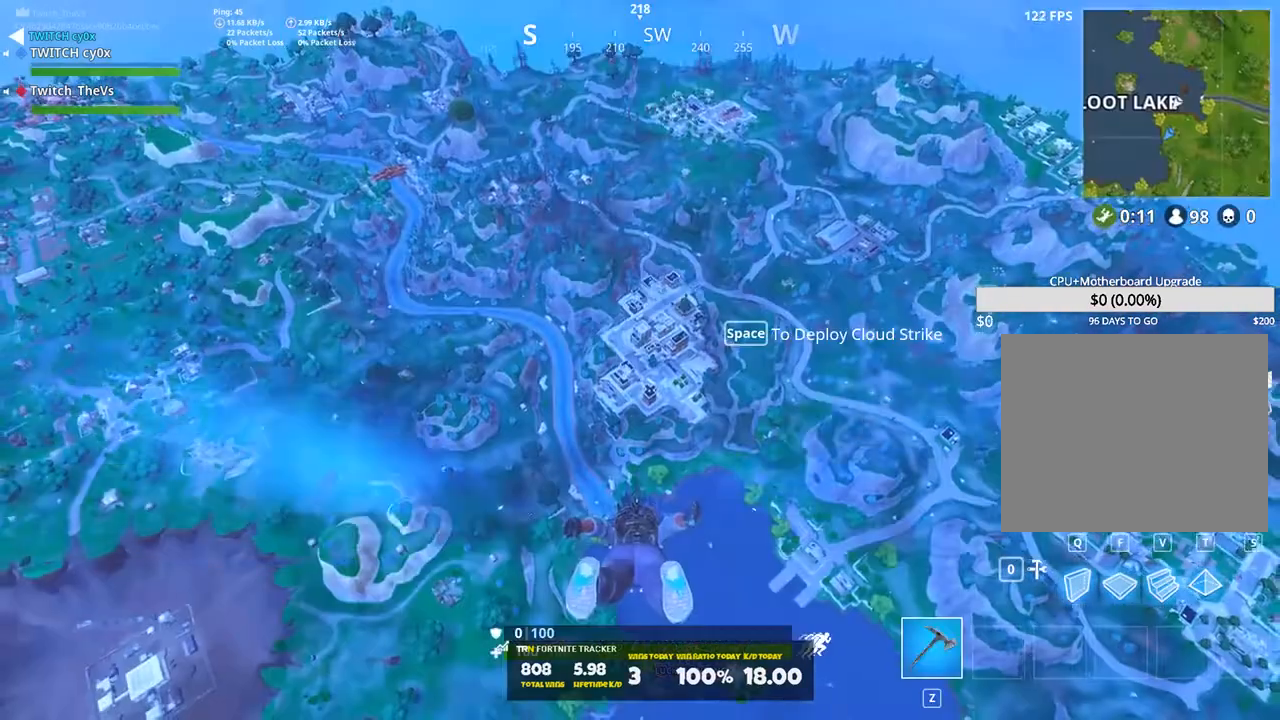
{"keys": [], "events": [[20, "tab", "down"], [180, "tab", "up"]]}